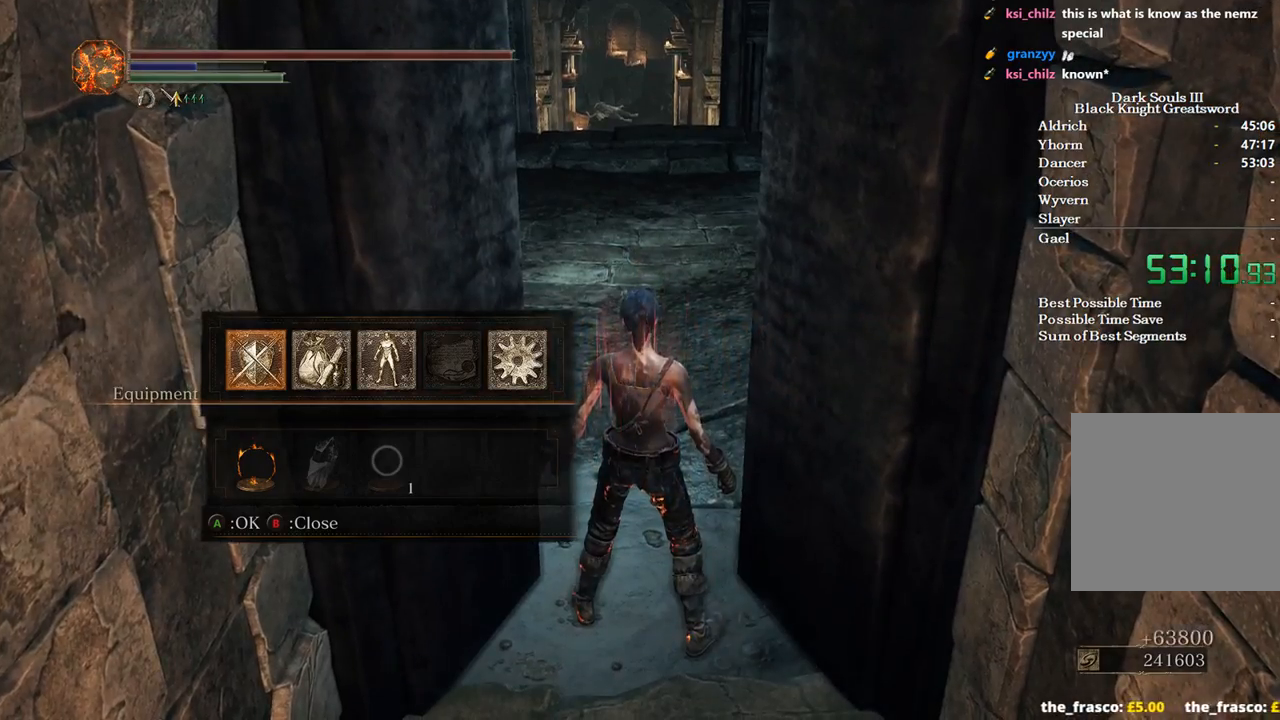
Gameplay with a controller (Xbox layout); each line is a JSON object with the inputs held at the frame after it. "events" lists button and stick changes between this image and that frame as [ms after this image, input, new state], when the widget could be followed in between. Not read: START.
{"buttons": [], "left_stick": "up", "right_stick": "center", "events": [[200, "left_stick", "up"]]}
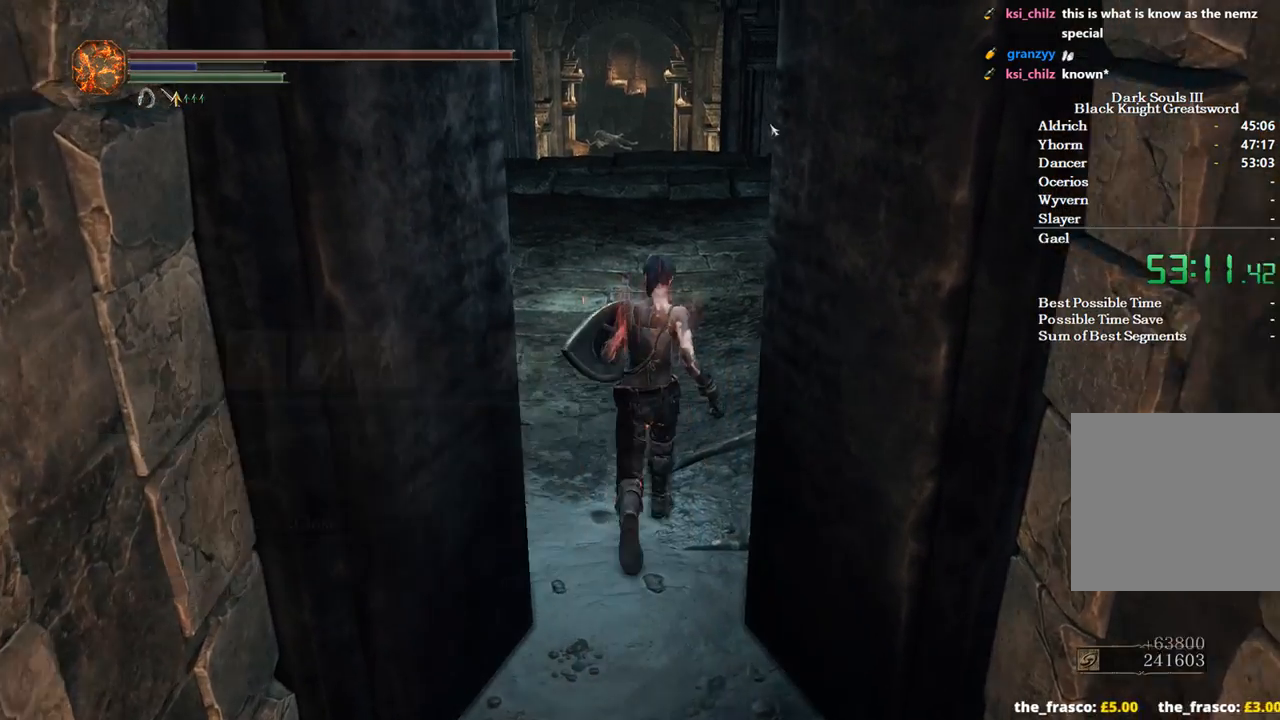
{"buttons": ["B"], "left_stick": "up", "right_stick": "center", "events": [[300, "B", "down"]]}
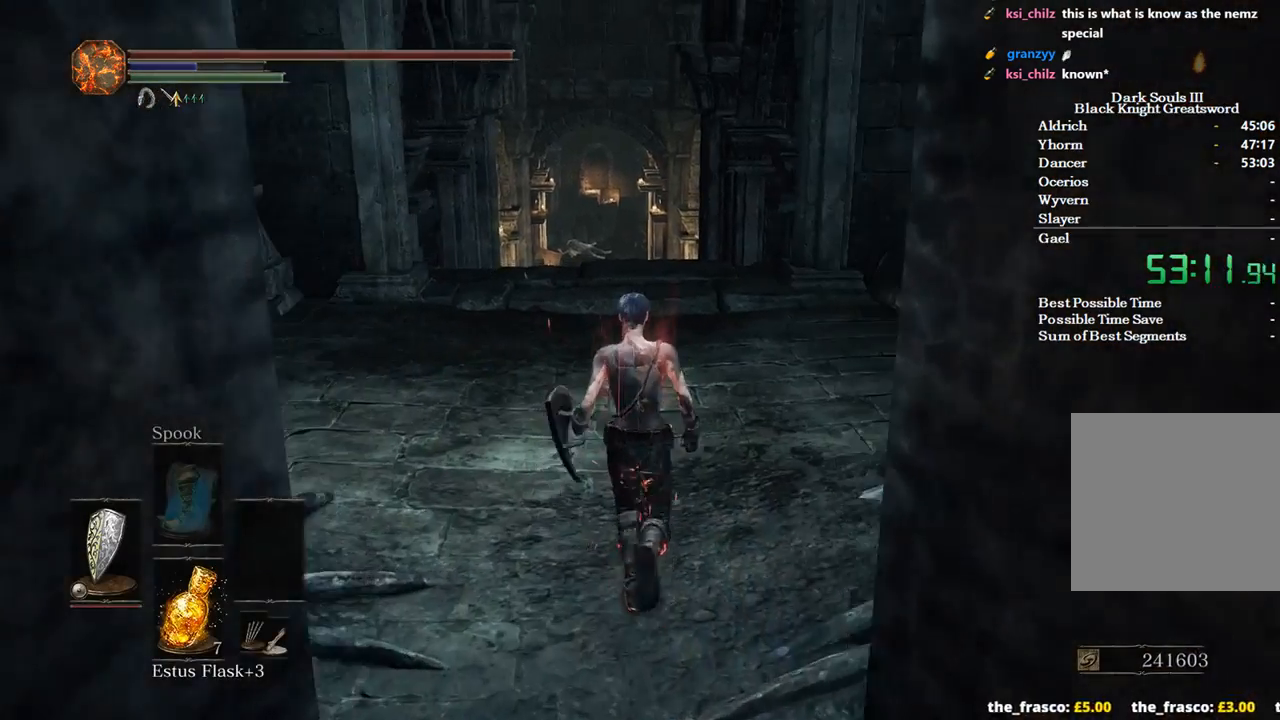
{"buttons": ["B"], "left_stick": "up", "right_stick": "center", "events": []}
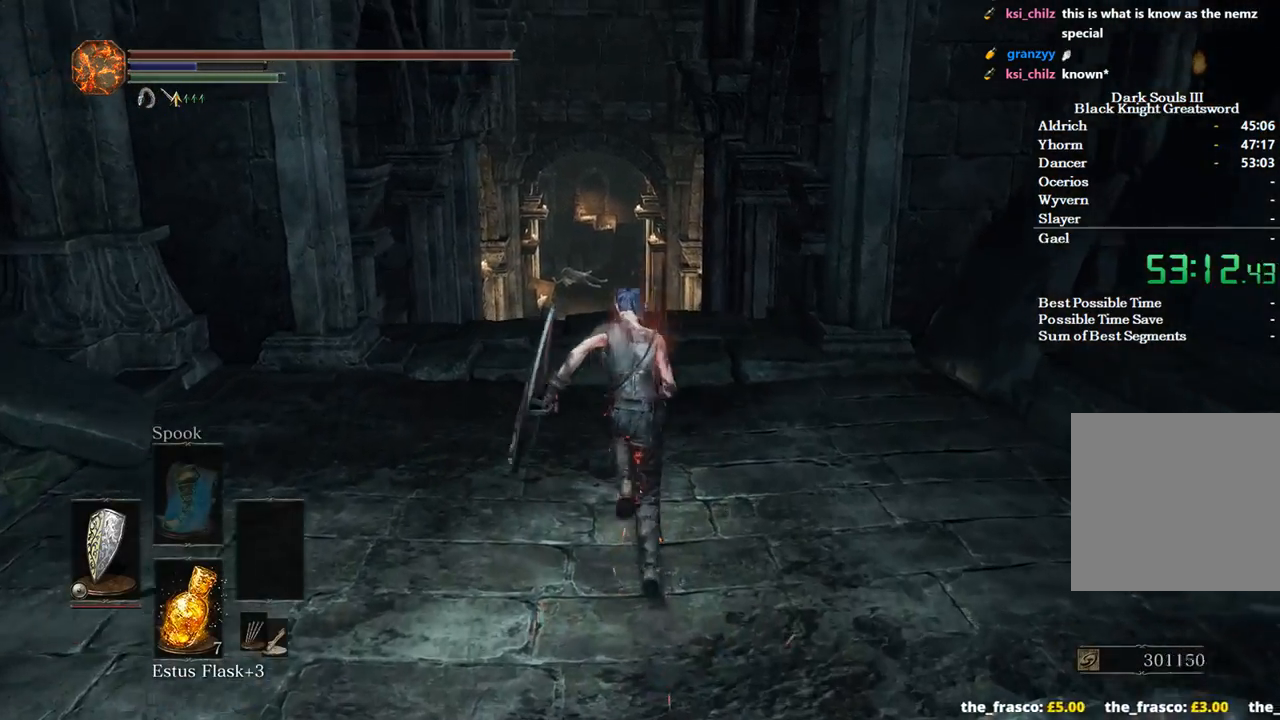
{"buttons": ["B"], "left_stick": "up", "right_stick": "center", "events": []}
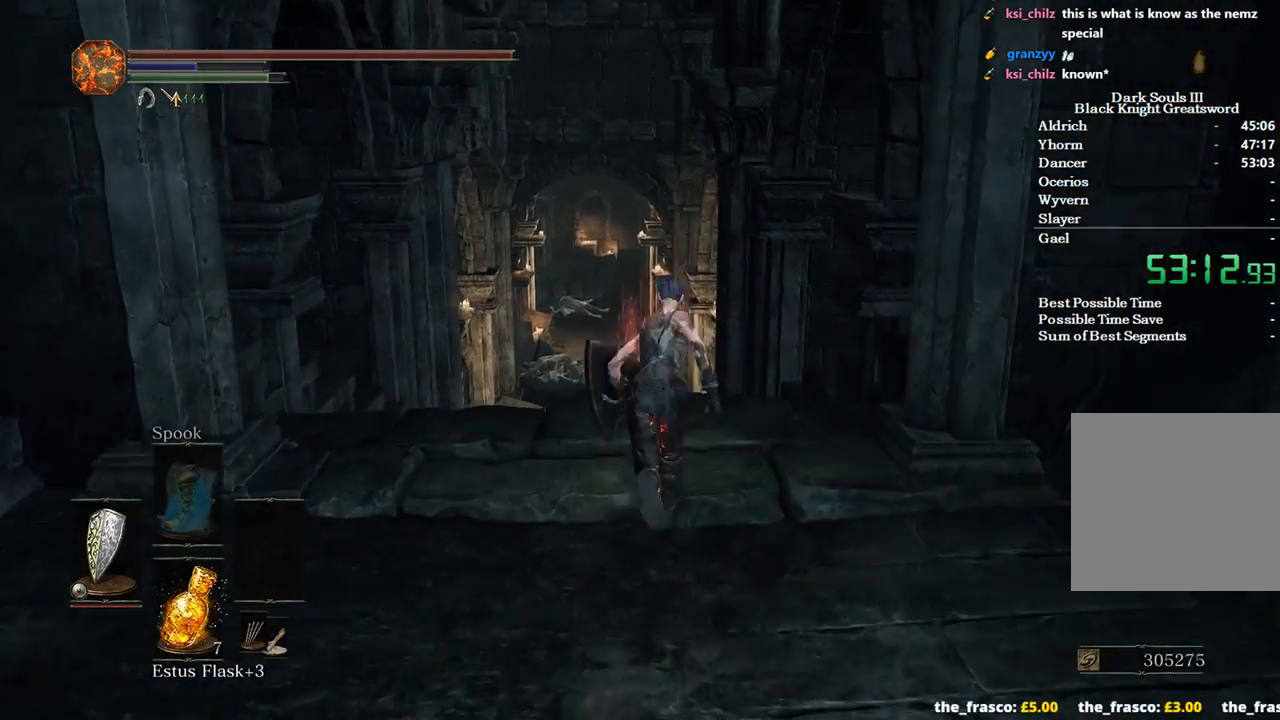
{"buttons": ["B"], "left_stick": "up", "right_stick": "center", "events": []}
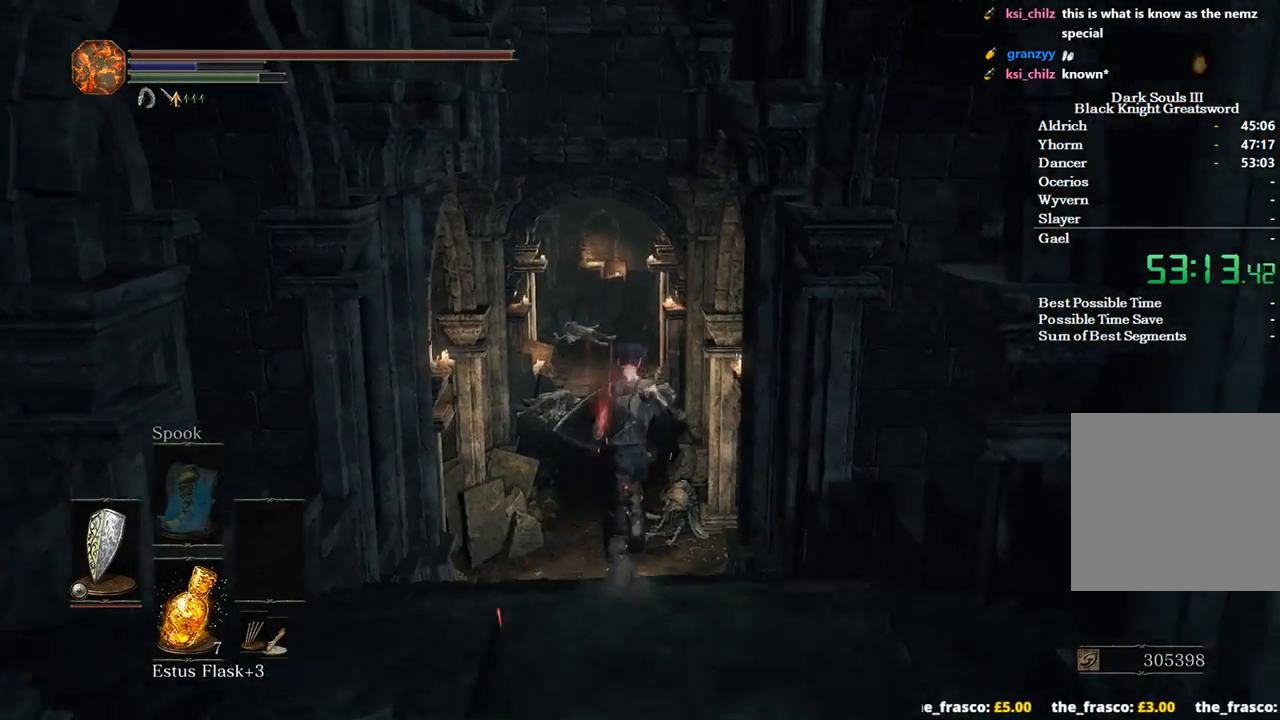
{"buttons": ["B"], "left_stick": "up", "right_stick": "center", "events": []}
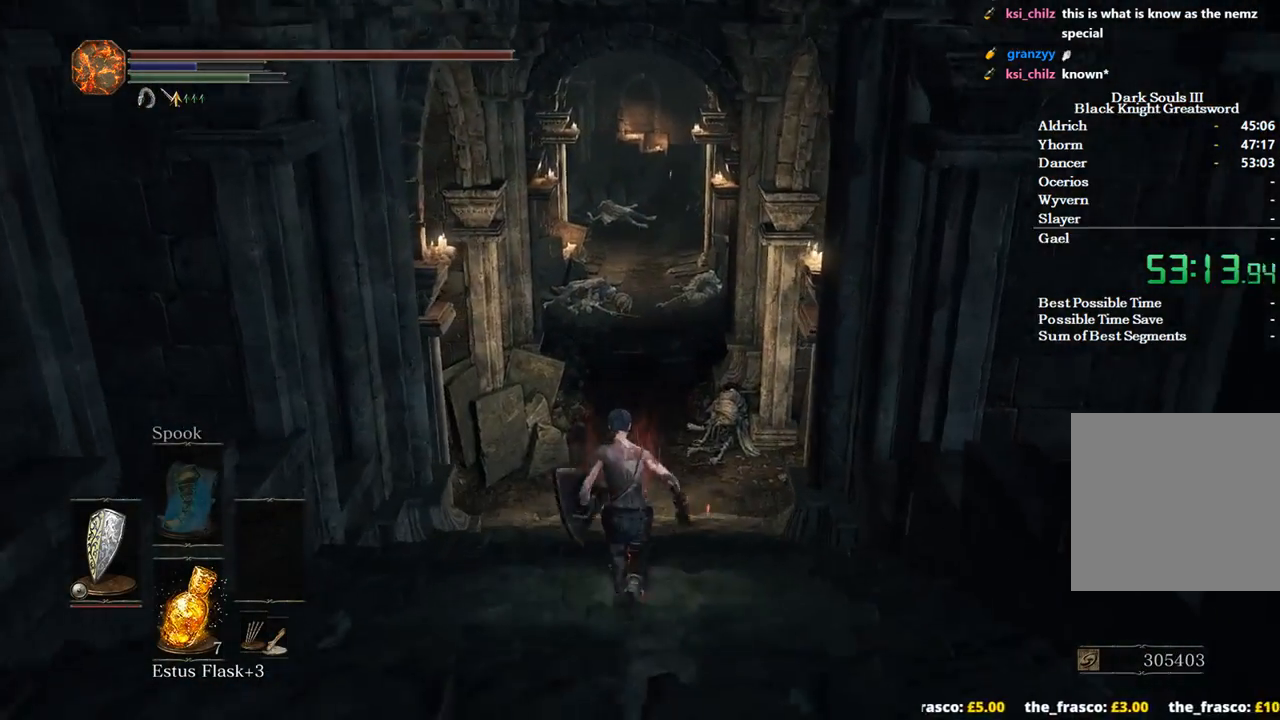
{"buttons": ["B"], "left_stick": "up", "right_stick": "center", "events": []}
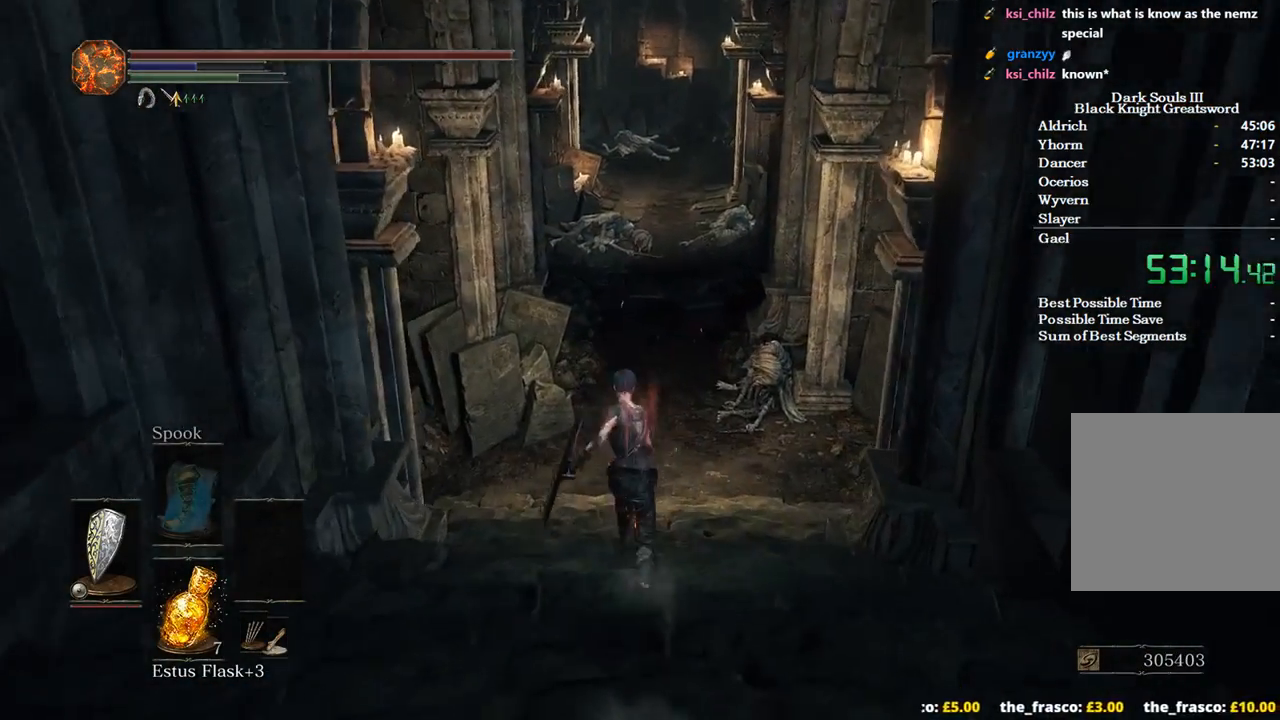
{"buttons": ["B"], "left_stick": "up", "right_stick": "center", "events": []}
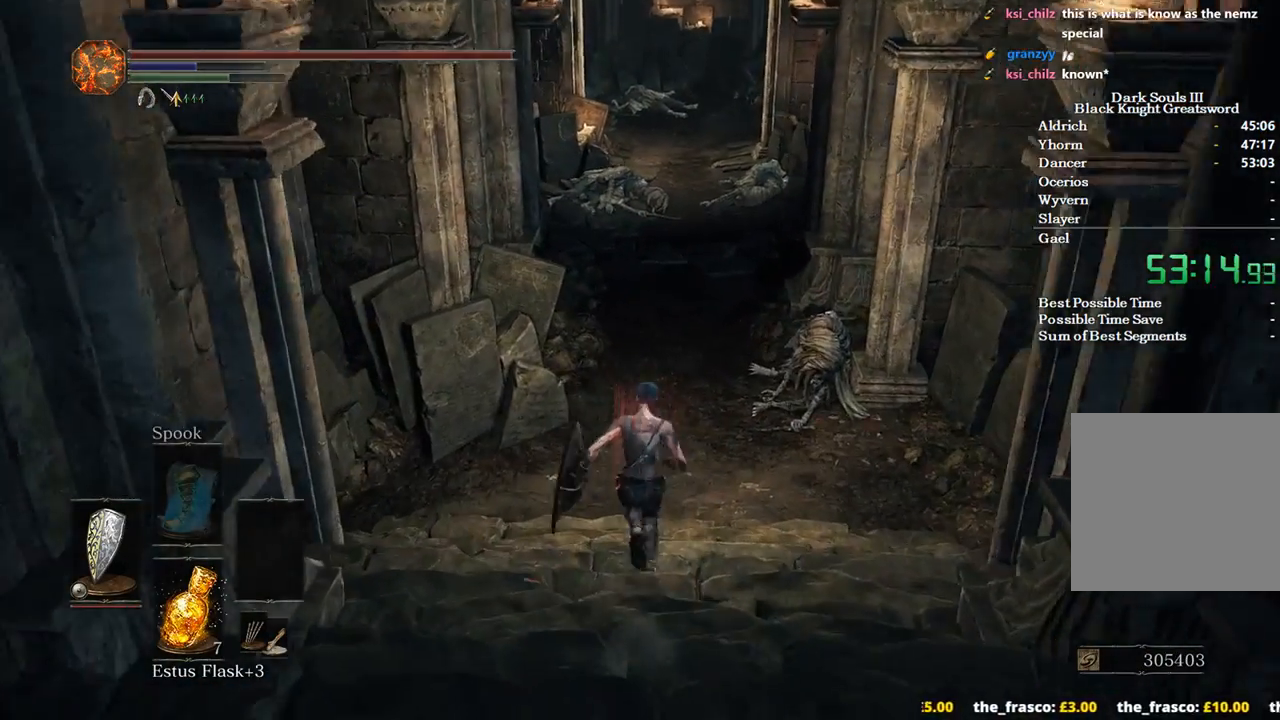
{"buttons": ["B"], "left_stick": "up", "right_stick": "center", "events": []}
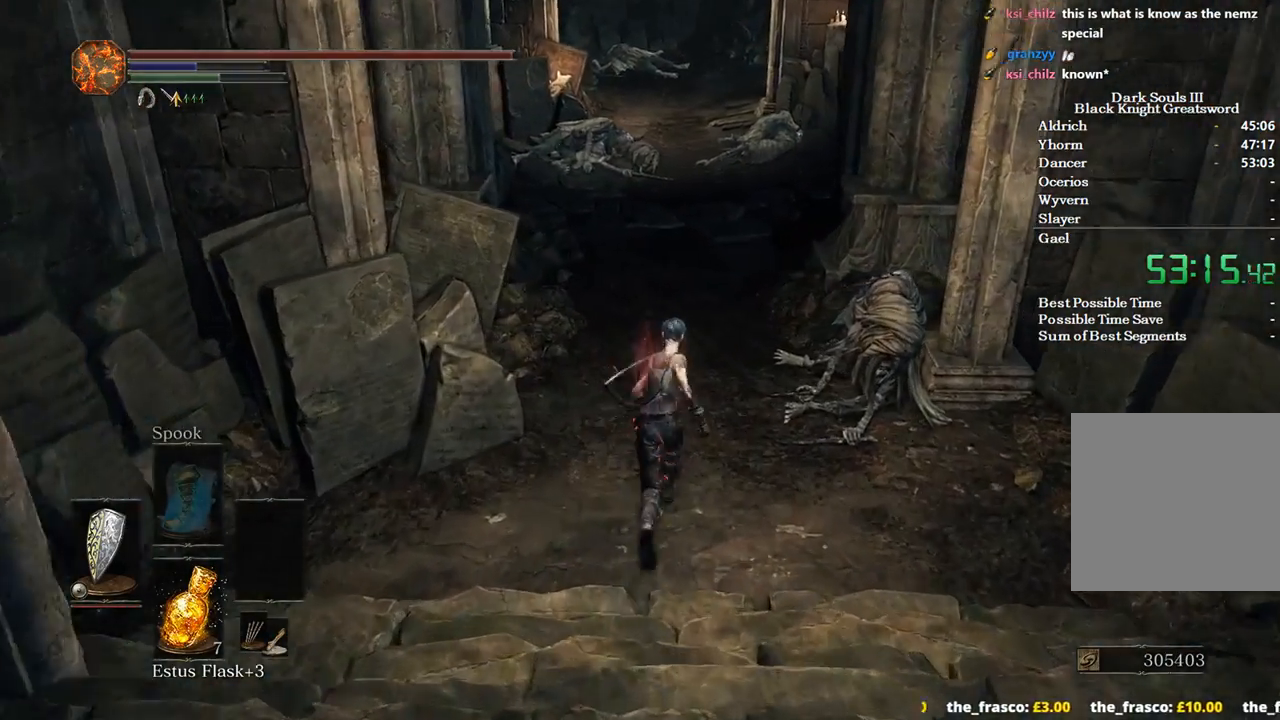
{"buttons": ["B"], "left_stick": "up", "right_stick": "center", "events": []}
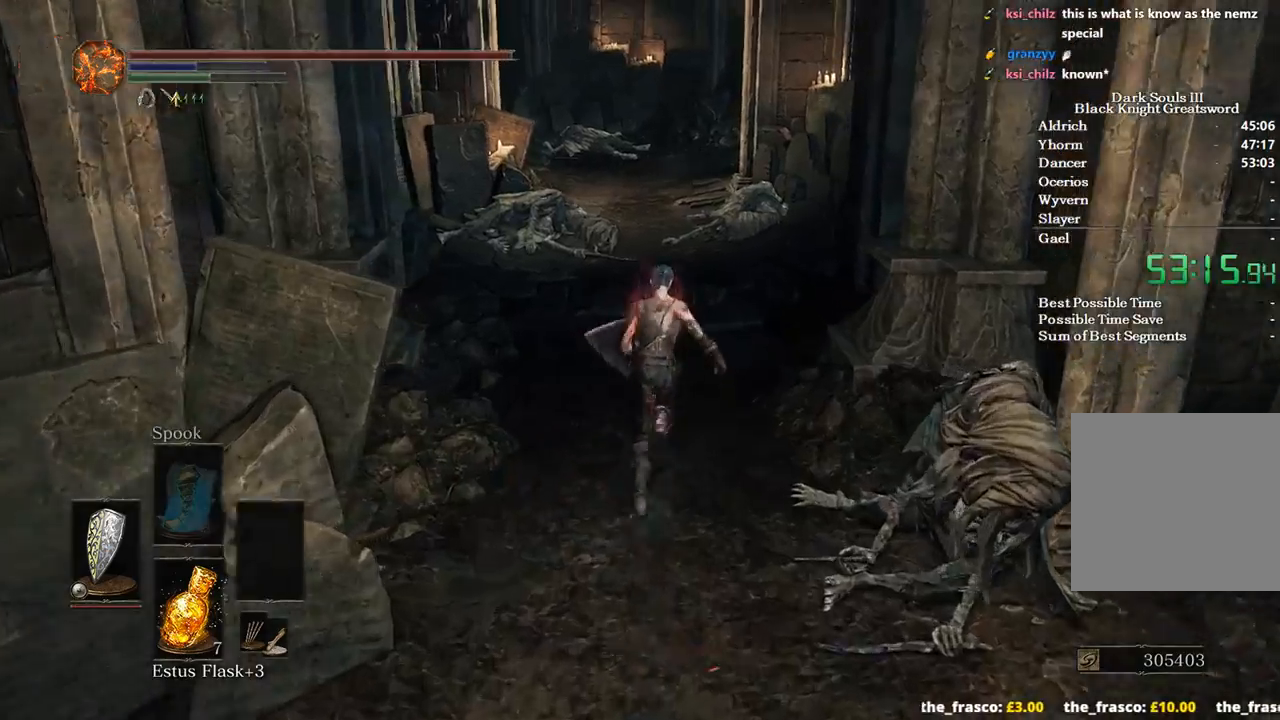
{"buttons": ["B"], "left_stick": "up", "right_stick": "center", "events": []}
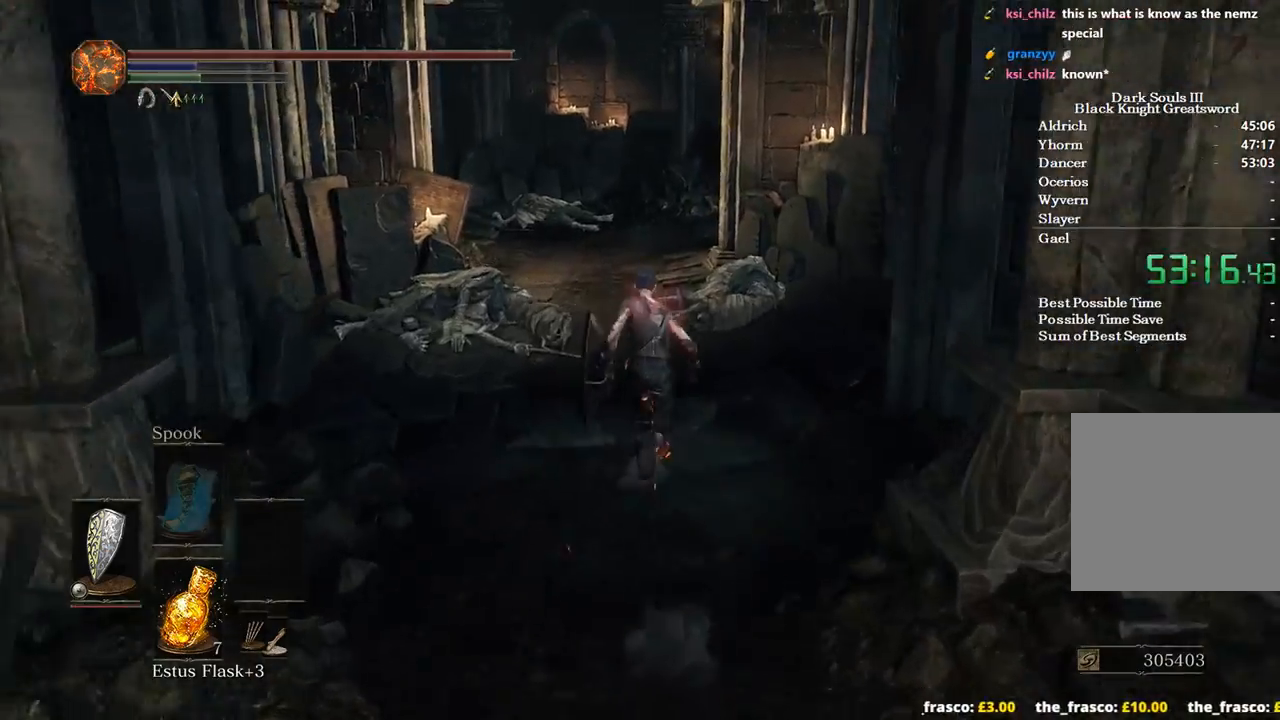
{"buttons": ["B"], "left_stick": "up", "right_stick": "center", "events": []}
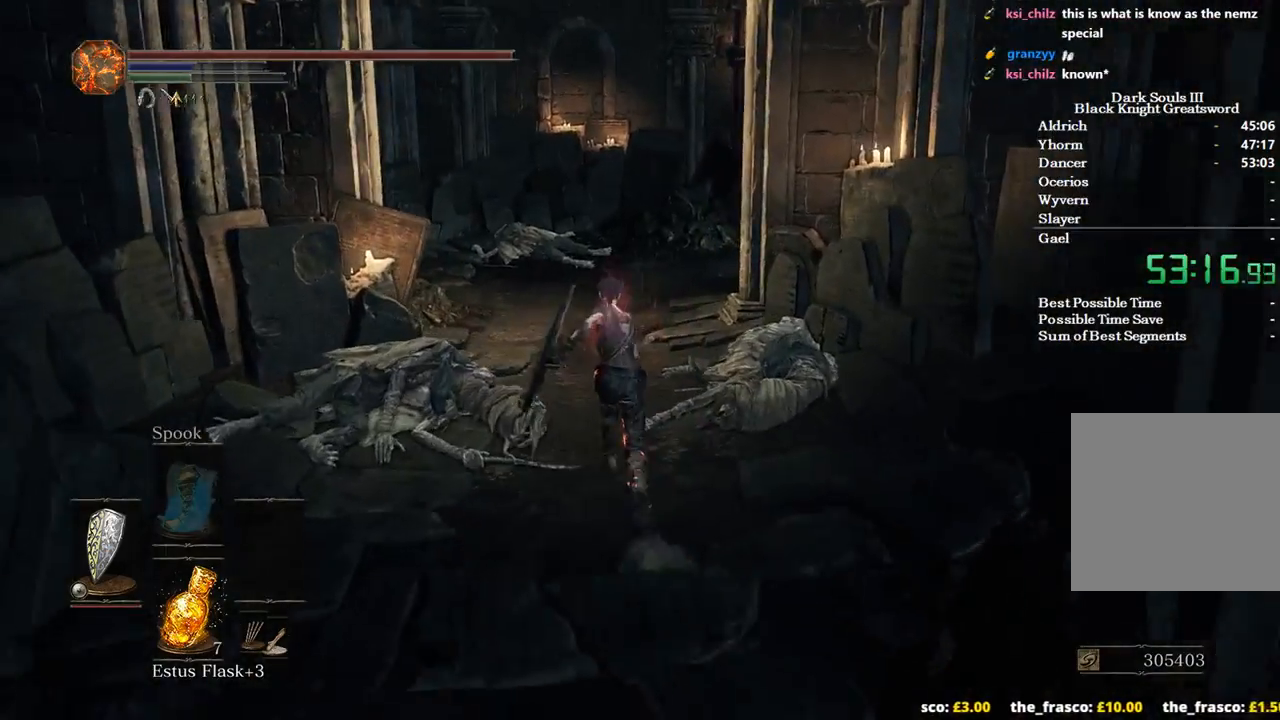
{"buttons": ["B"], "left_stick": "up", "right_stick": "down-right", "events": [[167, "right_stick", "down-right"]]}
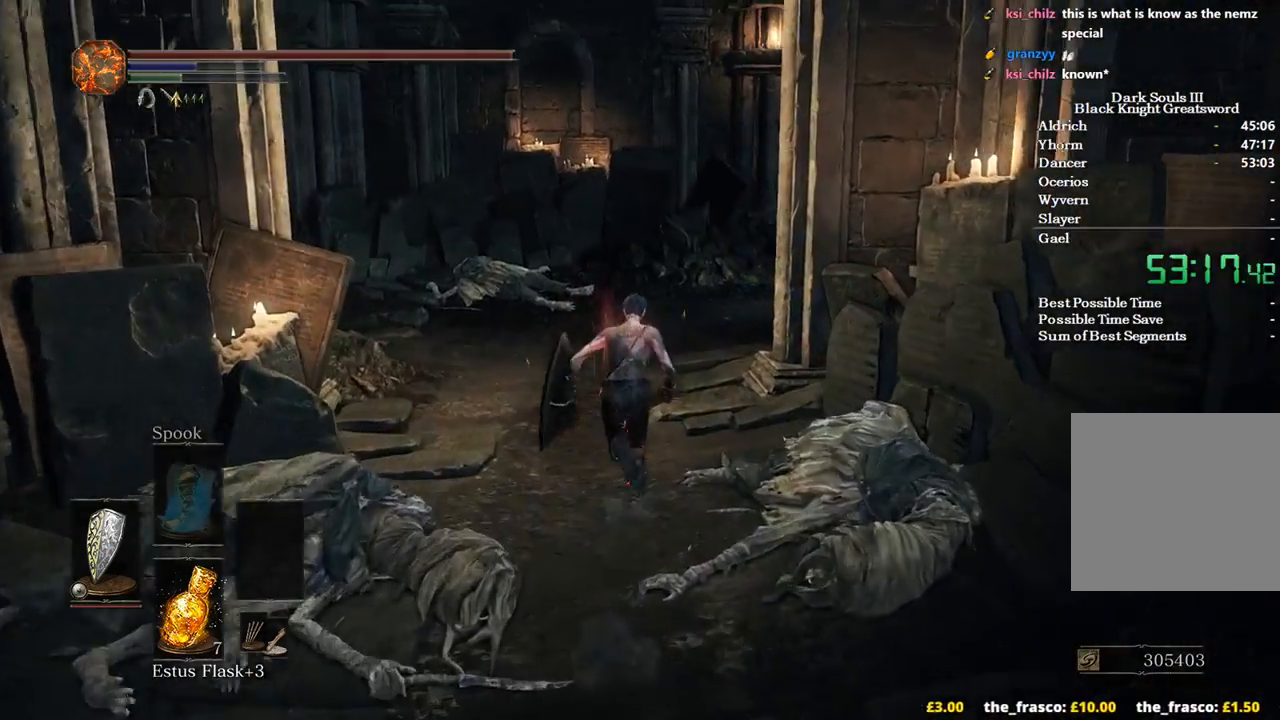
{"buttons": ["B"], "left_stick": "up", "right_stick": "right", "events": [[300, "right_stick", "right"]]}
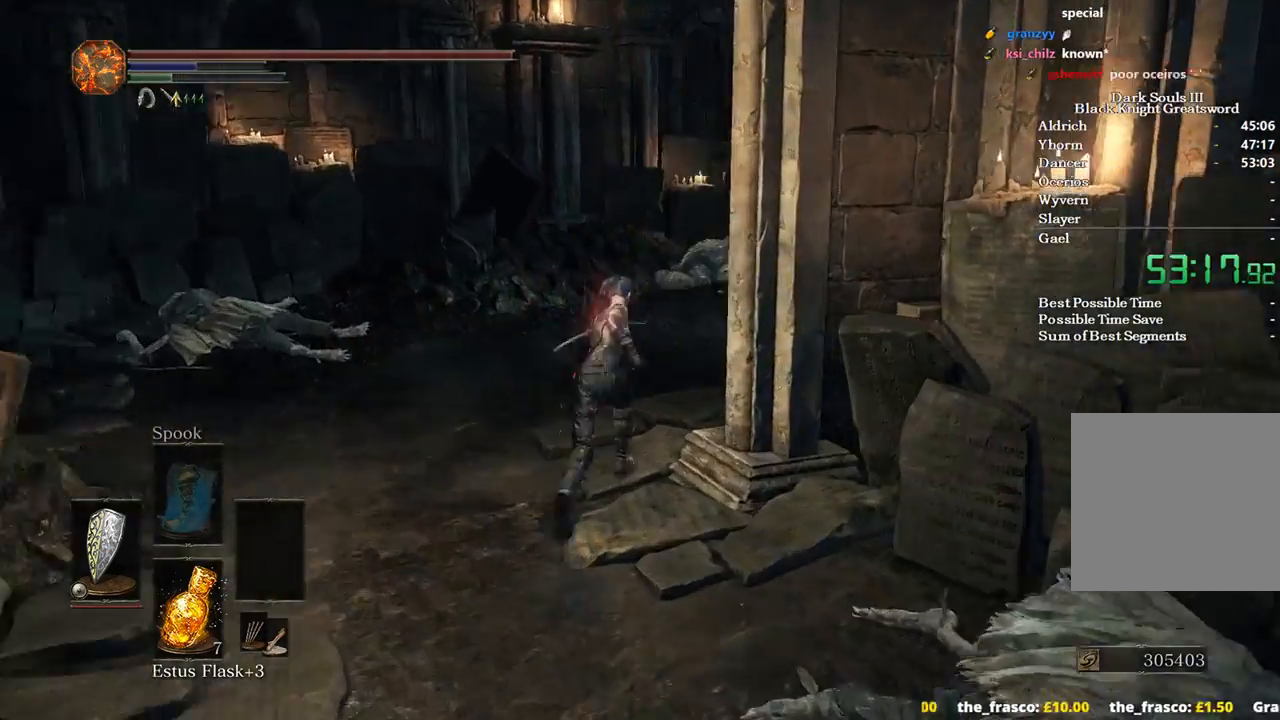
{"buttons": [], "left_stick": "up", "right_stick": "right", "events": [[133, "B", "up"]]}
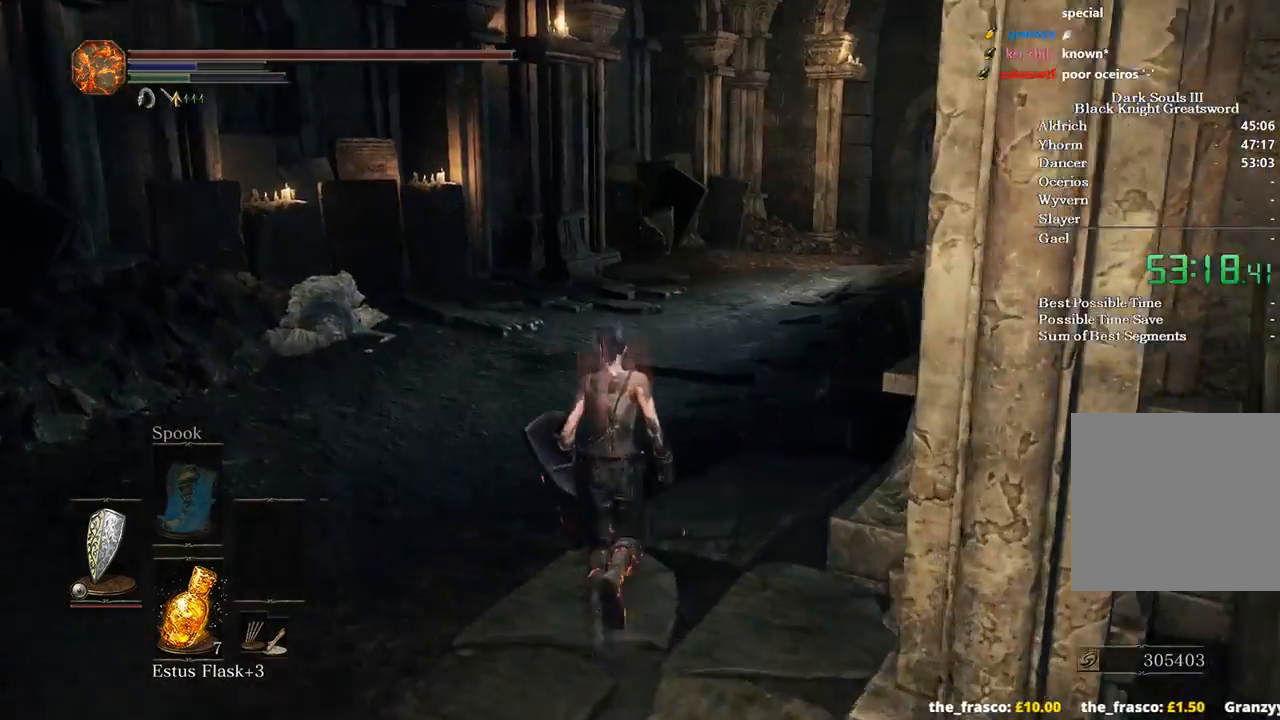
{"buttons": ["B"], "left_stick": "up", "right_stick": "right", "events": [[400, "B", "down"]]}
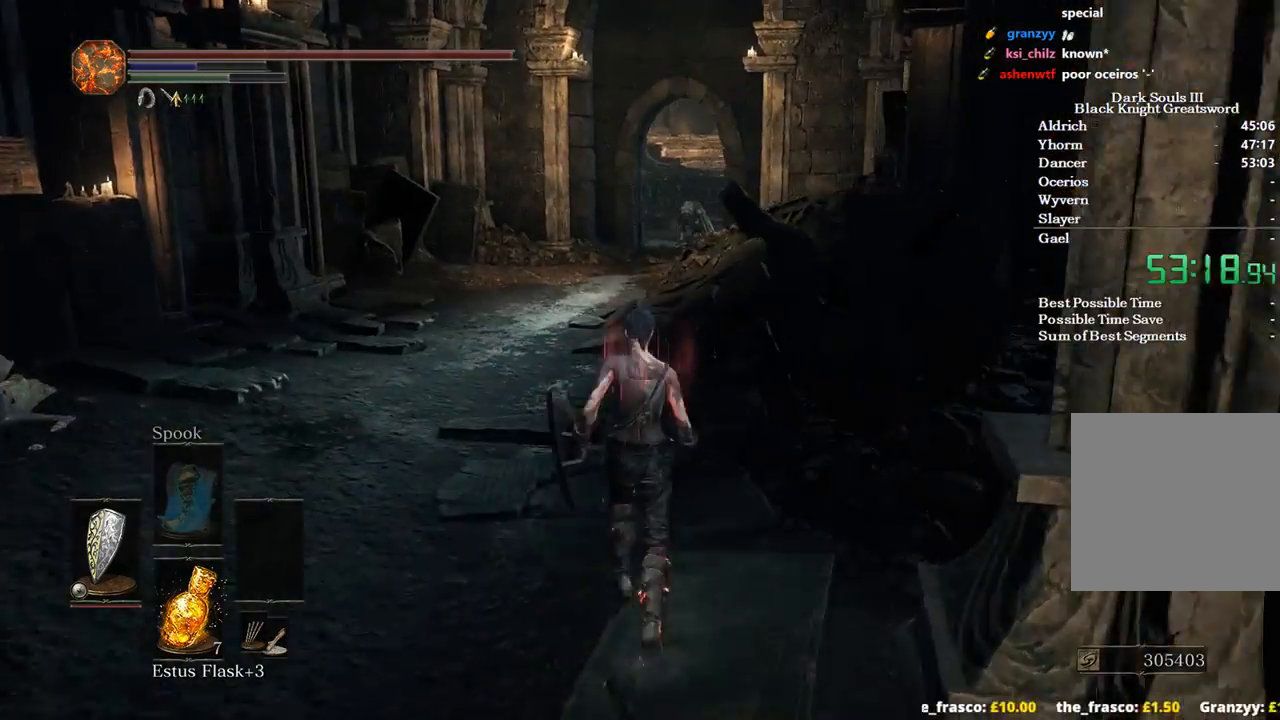
{"buttons": ["B"], "left_stick": "up", "right_stick": "down-right", "events": [[133, "right_stick", "down-right"]]}
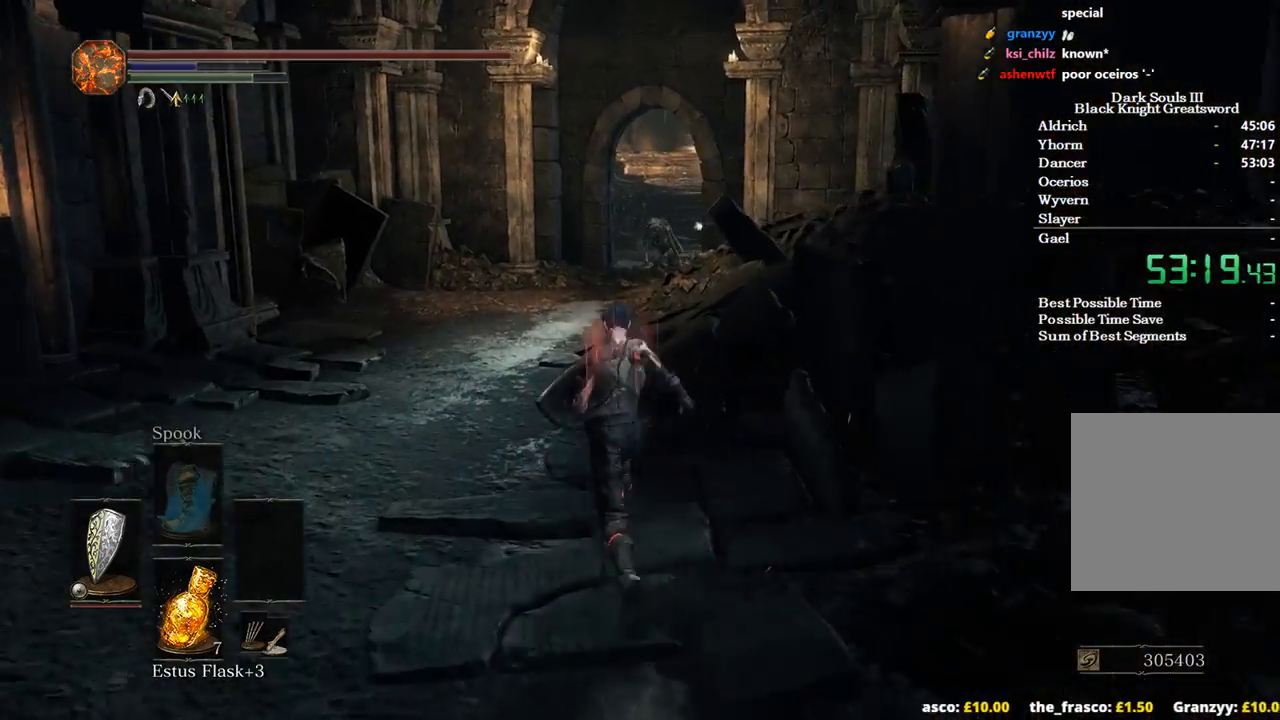
{"buttons": ["B"], "left_stick": "up", "right_stick": "down-right", "events": []}
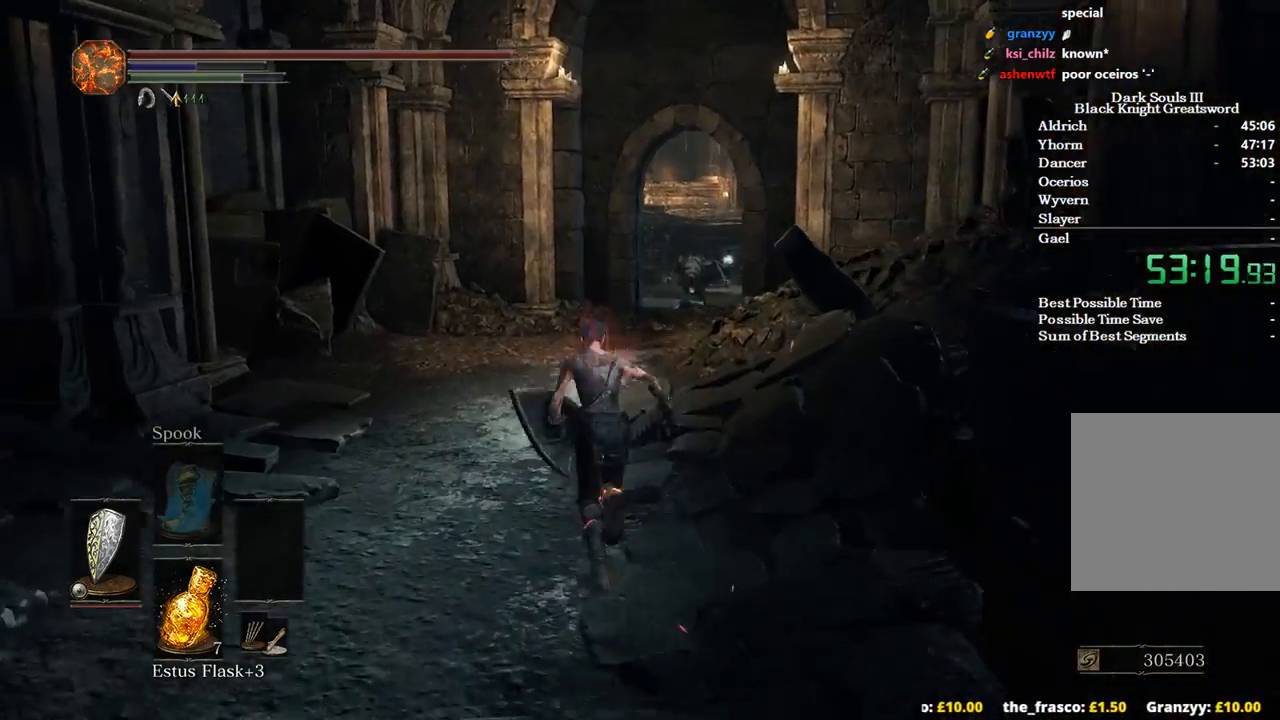
{"buttons": ["B"], "left_stick": "up", "right_stick": "down-right", "events": []}
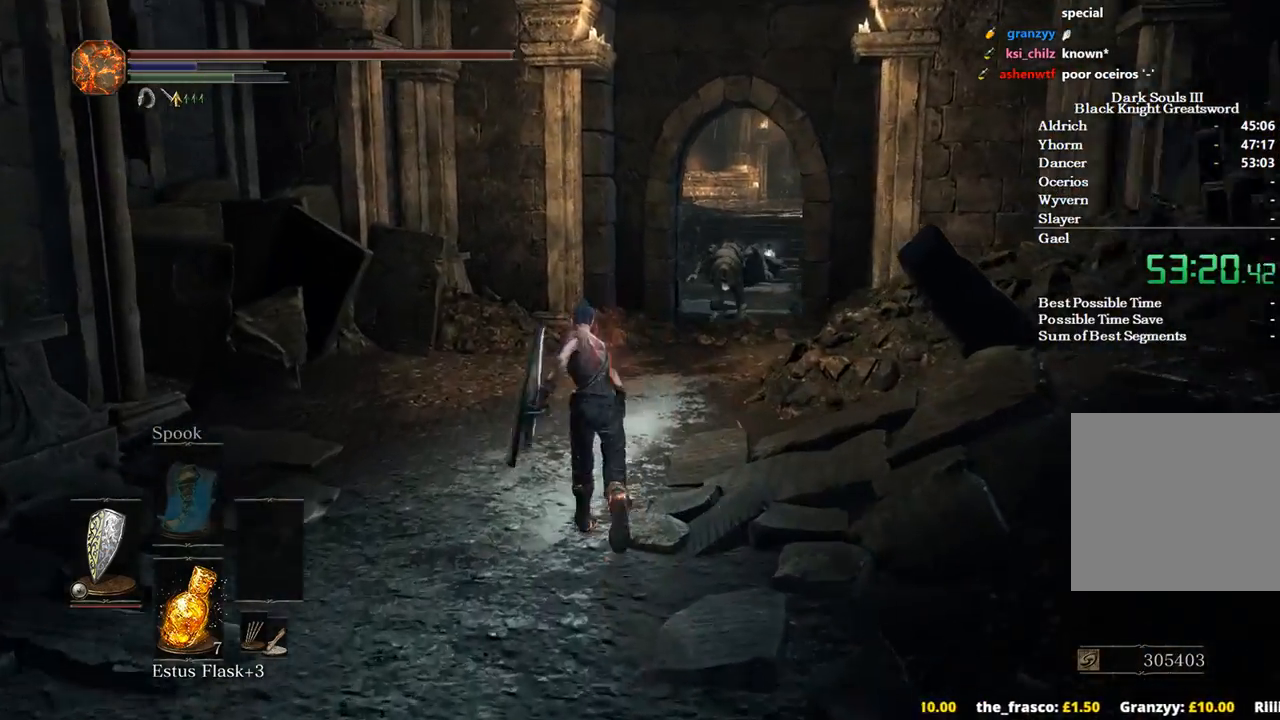
{"buttons": ["B"], "left_stick": "up", "right_stick": "down", "events": [[433, "right_stick", "down"]]}
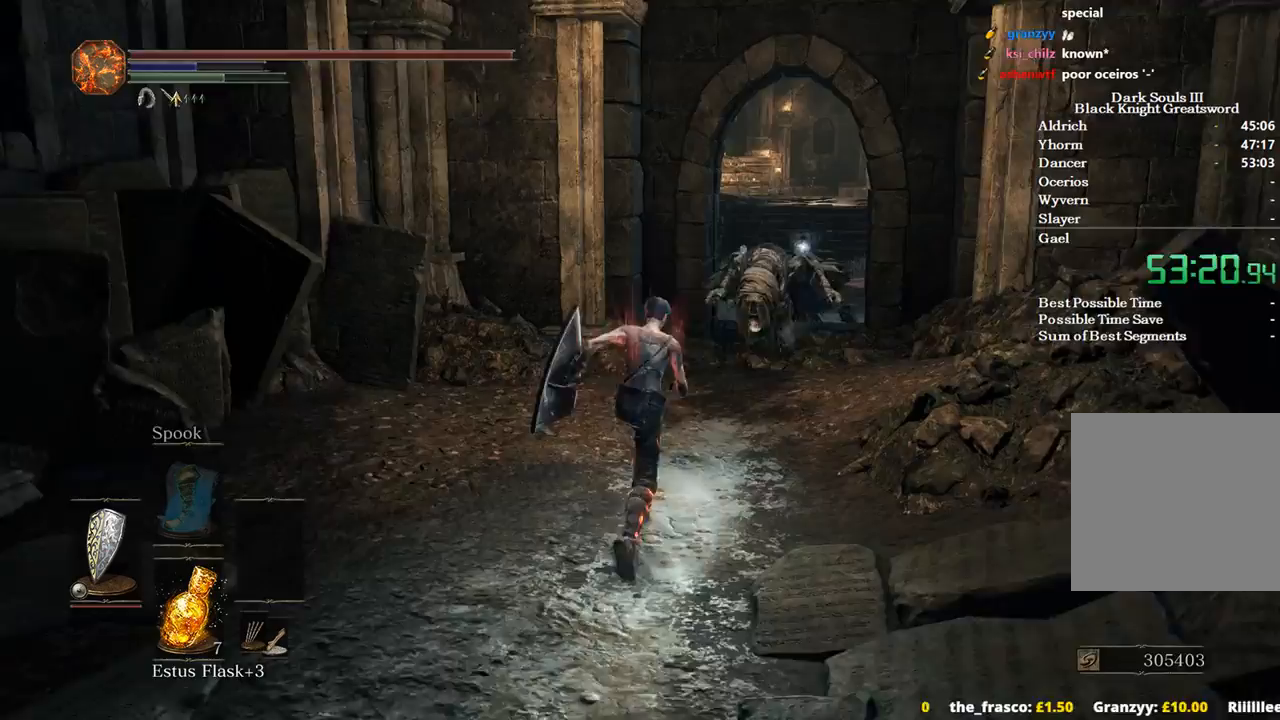
{"buttons": ["B"], "left_stick": "up", "right_stick": "down", "events": [[33, "left_stick", "up-right"], [300, "B", "up"], [367, "B", "down"], [500, "left_stick", "up"]]}
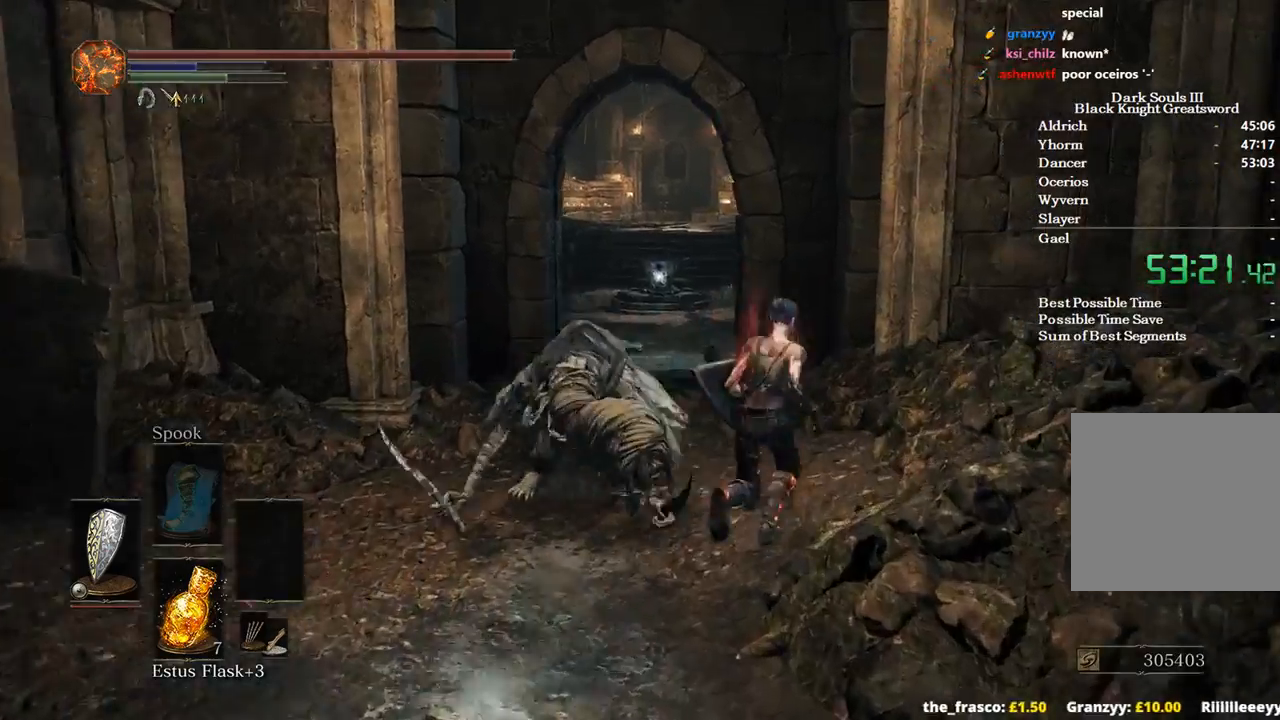
{"buttons": ["B"], "left_stick": "up", "right_stick": "center", "events": [[33, "B", "up"], [233, "B", "down"], [500, "right_stick", "center"]]}
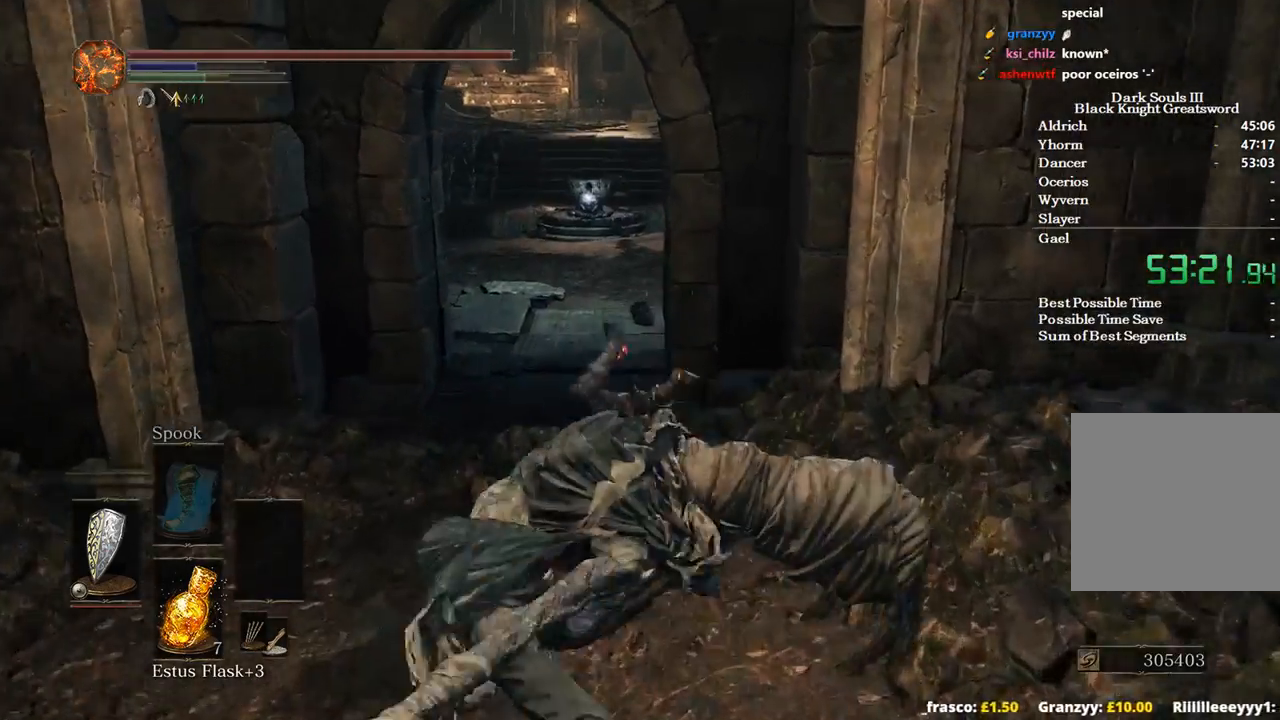
{"buttons": ["B"], "left_stick": "up", "right_stick": "down", "events": [[300, "right_stick", "down"]]}
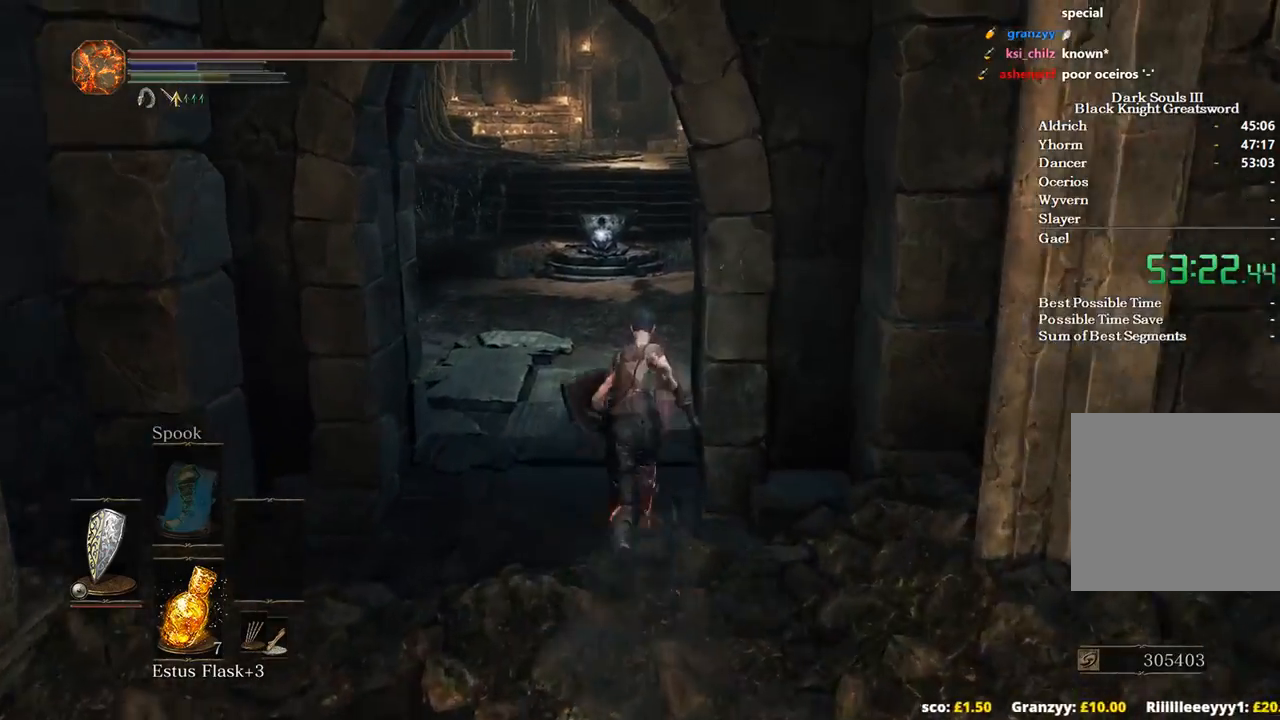
{"buttons": ["B"], "left_stick": "up", "right_stick": "down", "events": []}
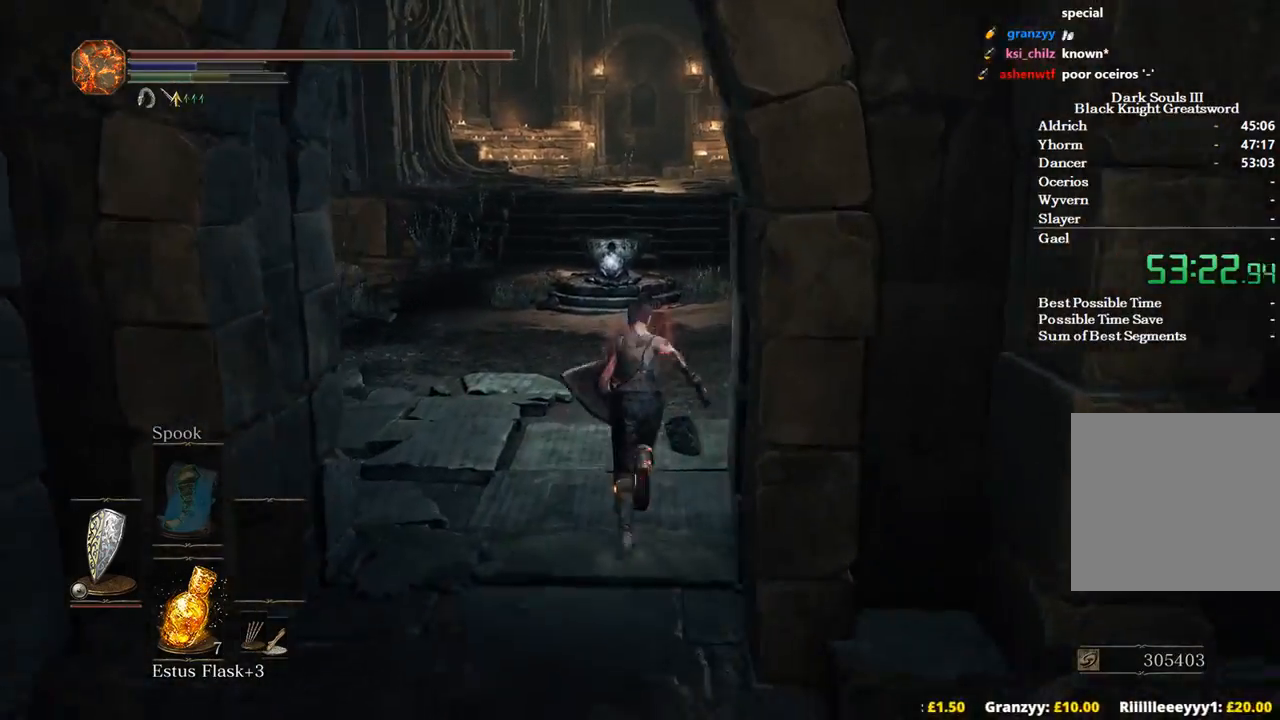
{"buttons": ["B"], "left_stick": "up", "right_stick": "down", "events": []}
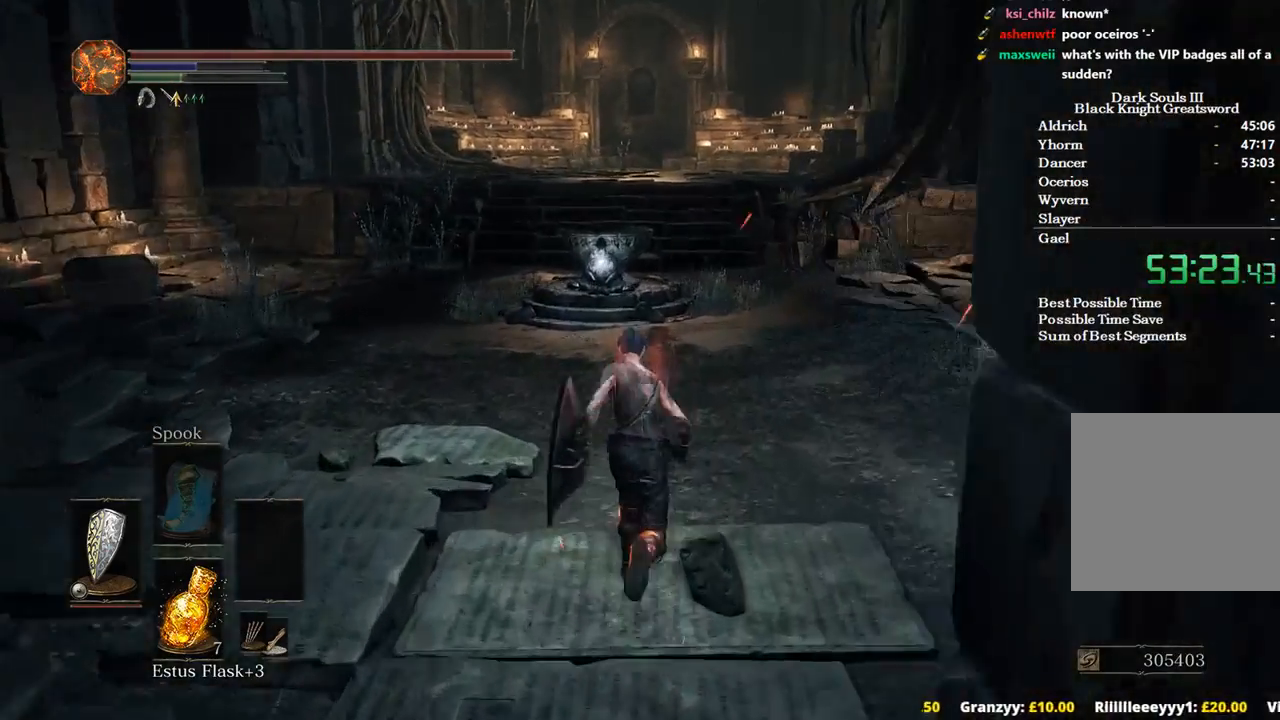
{"buttons": ["B"], "left_stick": "up", "right_stick": "down", "events": []}
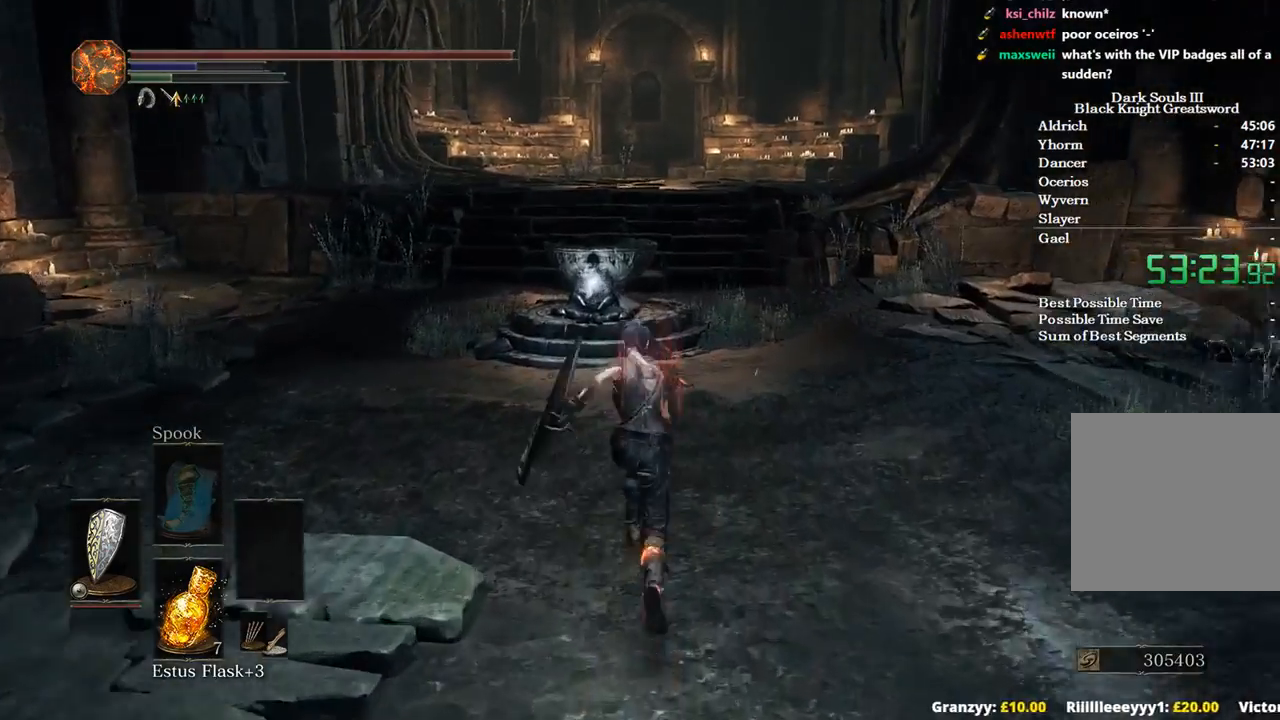
{"buttons": ["B"], "left_stick": "up", "right_stick": "down", "events": []}
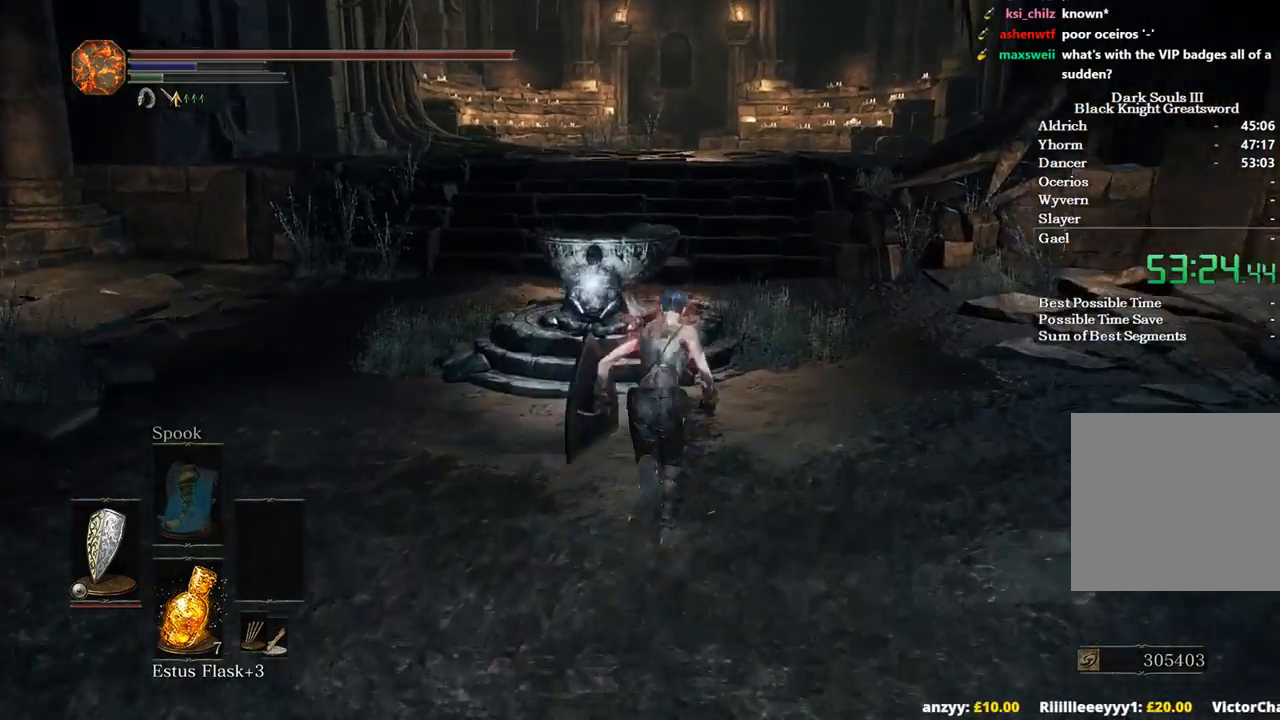
{"buttons": ["B"], "left_stick": "up", "right_stick": "center", "events": [[467, "right_stick", "center"]]}
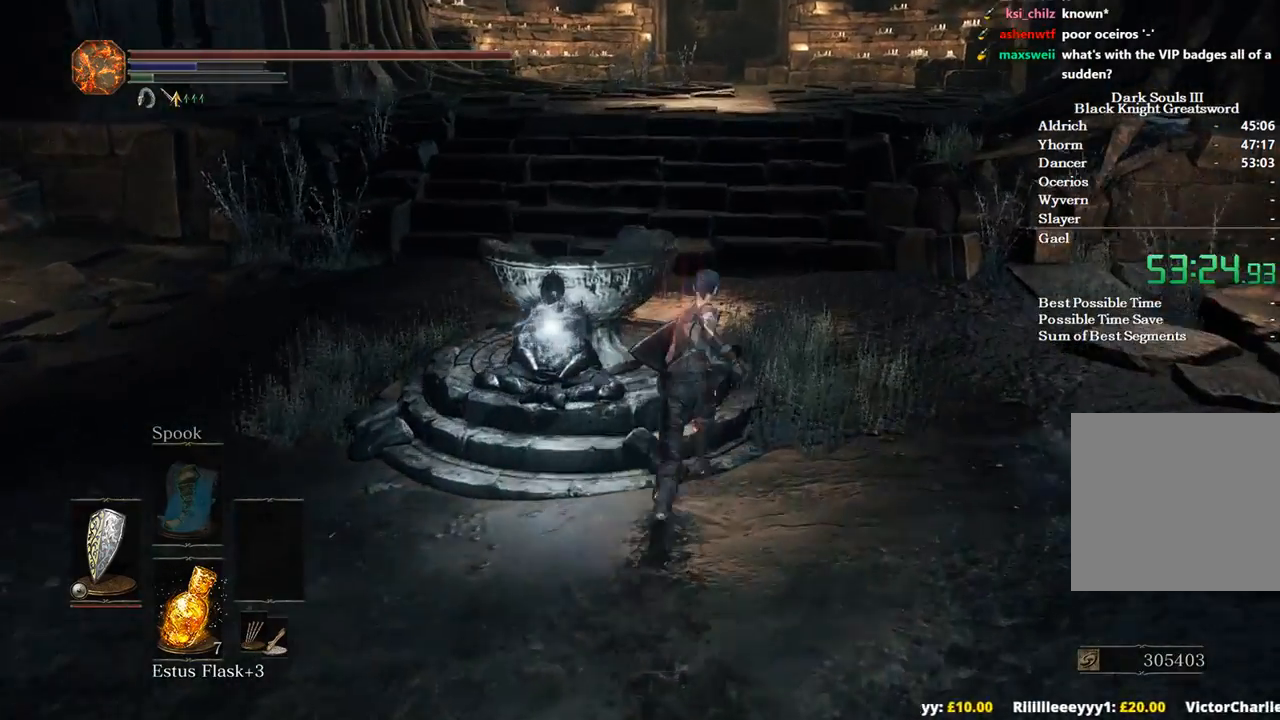
{"buttons": ["A", "B"], "left_stick": "up", "right_stick": "center", "events": [[133, "A", "down"], [200, "A", "up"], [300, "A", "down"], [367, "A", "up"], [467, "A", "down"]]}
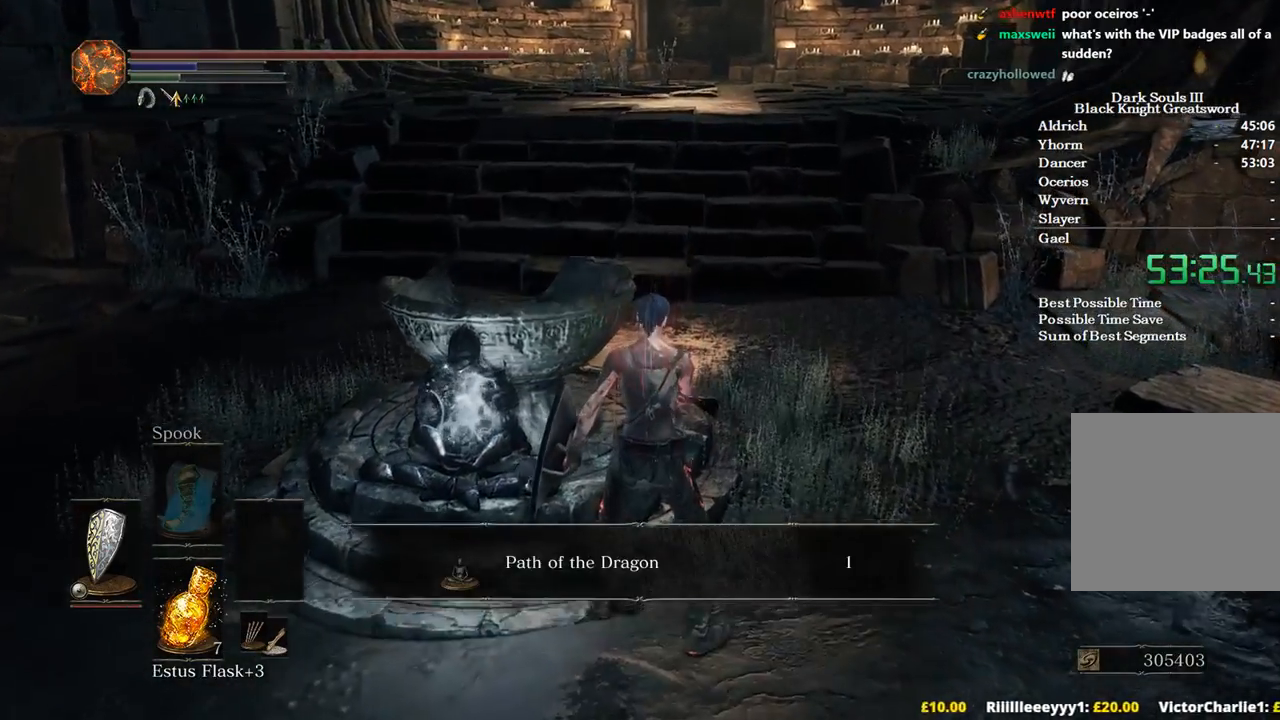
{"buttons": ["B"], "left_stick": "up", "right_stick": "center", "events": [[33, "A", "up"]]}
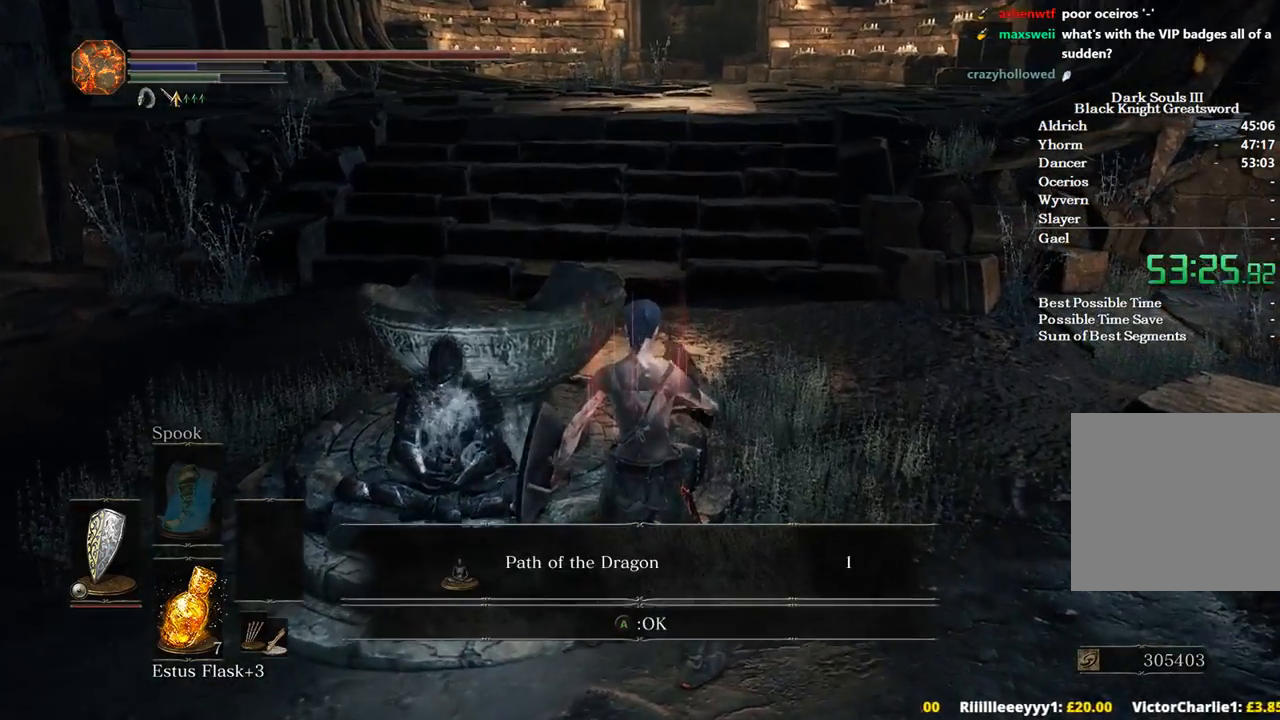
{"buttons": ["B"], "left_stick": "up", "right_stick": "center", "events": [[33, "right_stick", "left"], [133, "right_stick", "center"], [300, "A", "down"], [367, "A", "up"]]}